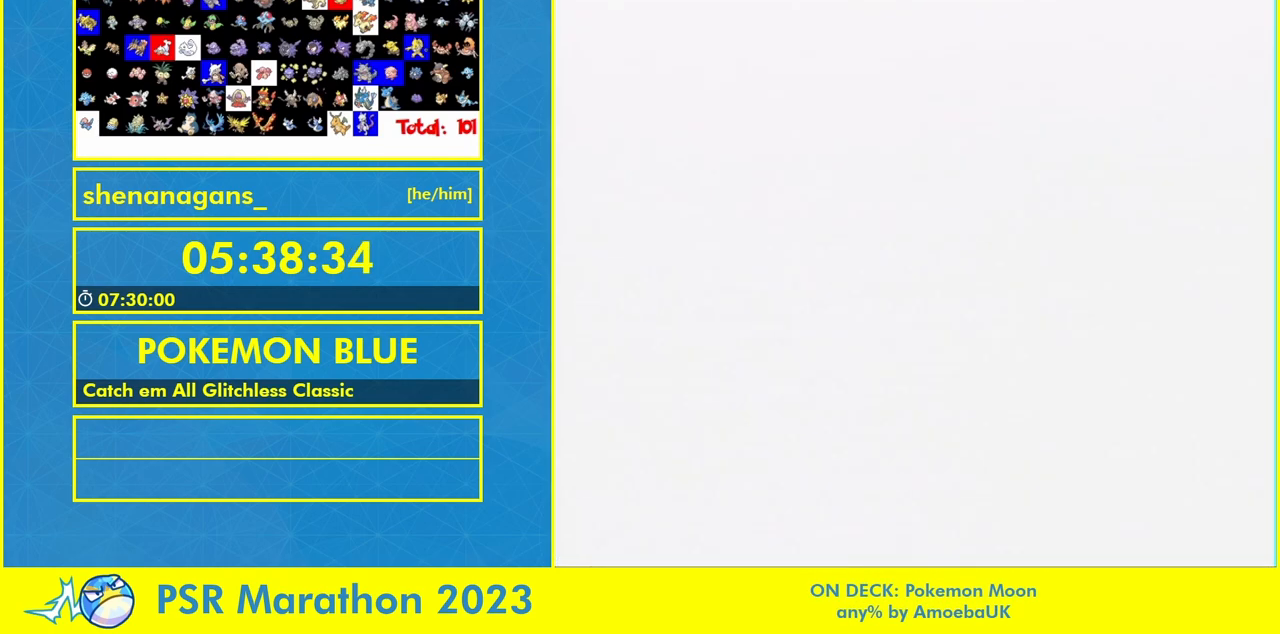
Gameplay with a controller (Nintendo layout); each line is a JSON object with the inputs held at the frame after it (dt_ms = milliseconds from this image to that frame). "events" lists button and stick changes between this image and that frame as [ms after this image, input, new state], when the widget could be followed in between. Not read: L1 L3 R3 START.
{"dt_ms": 500, "buttons": [], "events": []}
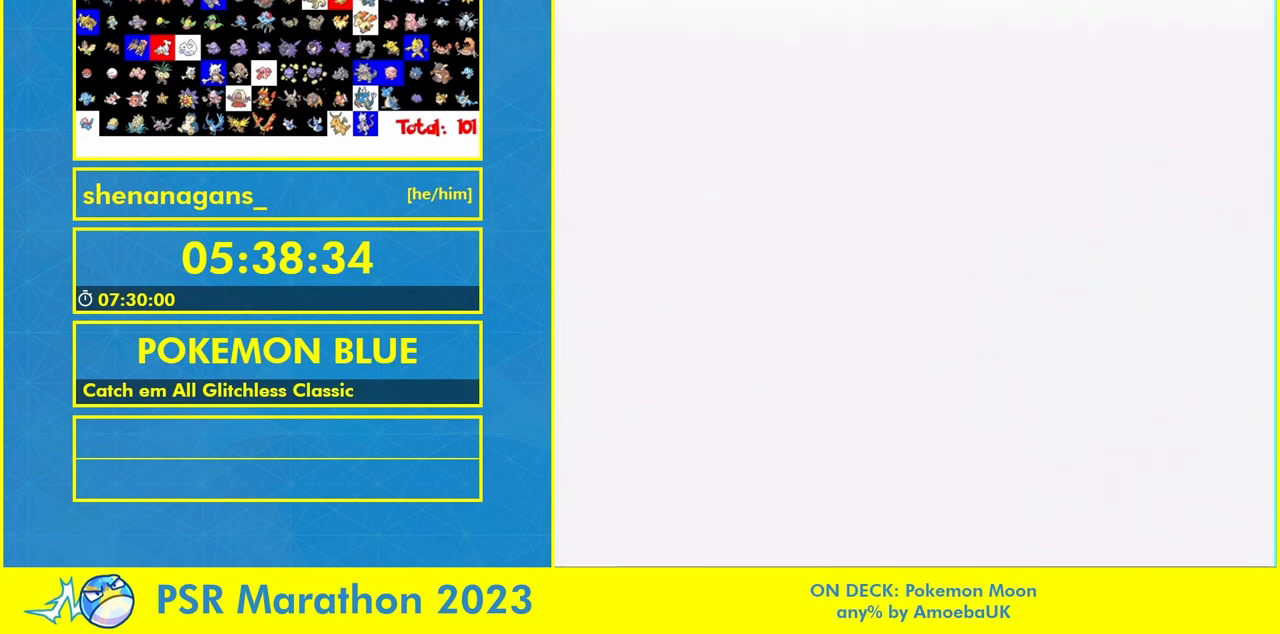
{"dt_ms": 500, "buttons": [], "events": []}
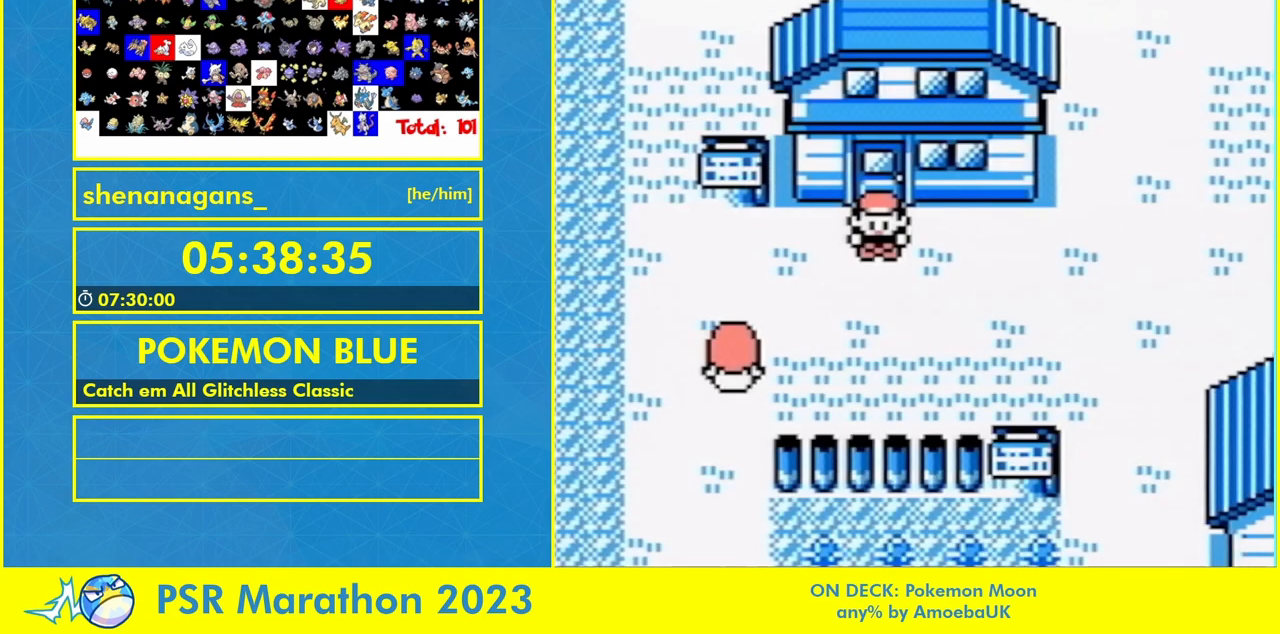
{"dt_ms": 500, "buttons": ["A"], "events": [[33, "A", "down"], [133, "A", "up"], [133, "B", "down"], [200, "A", "down"], [233, "B", "up"]]}
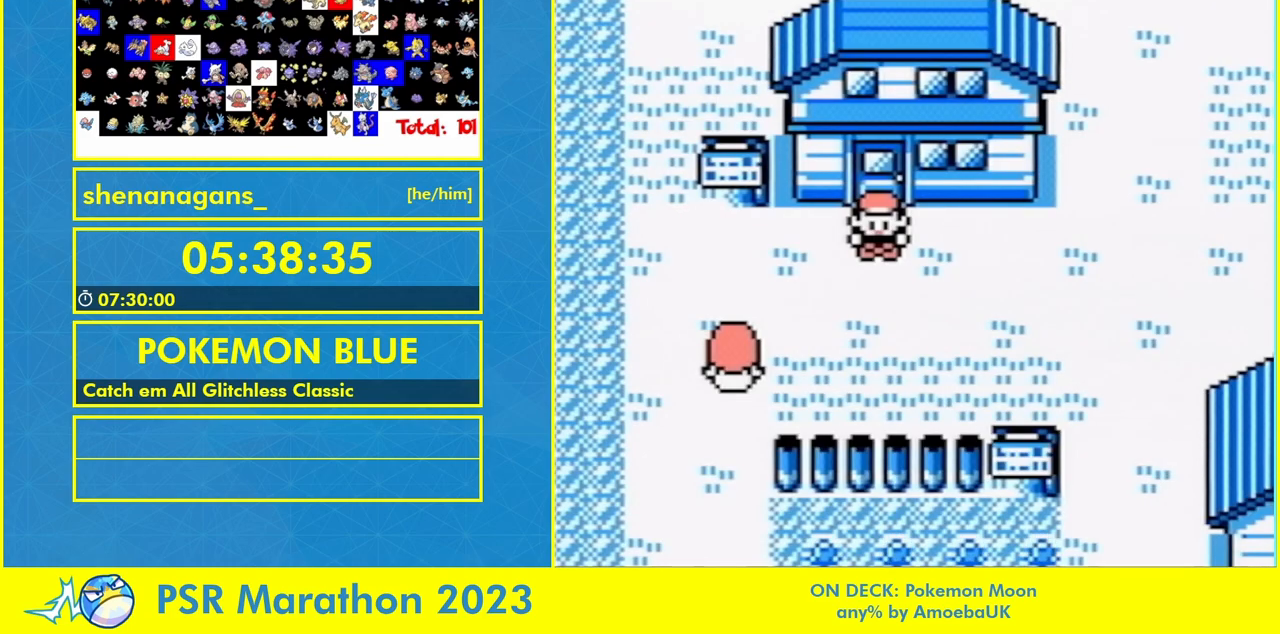
{"dt_ms": 1000, "buttons": ["A"], "events": [[33, "A", "up"], [33, "B", "down"], [267, "A", "down"], [267, "B", "up"], [533, "A", "up"], [533, "B", "down"], [800, "A", "down"], [800, "B", "up"]]}
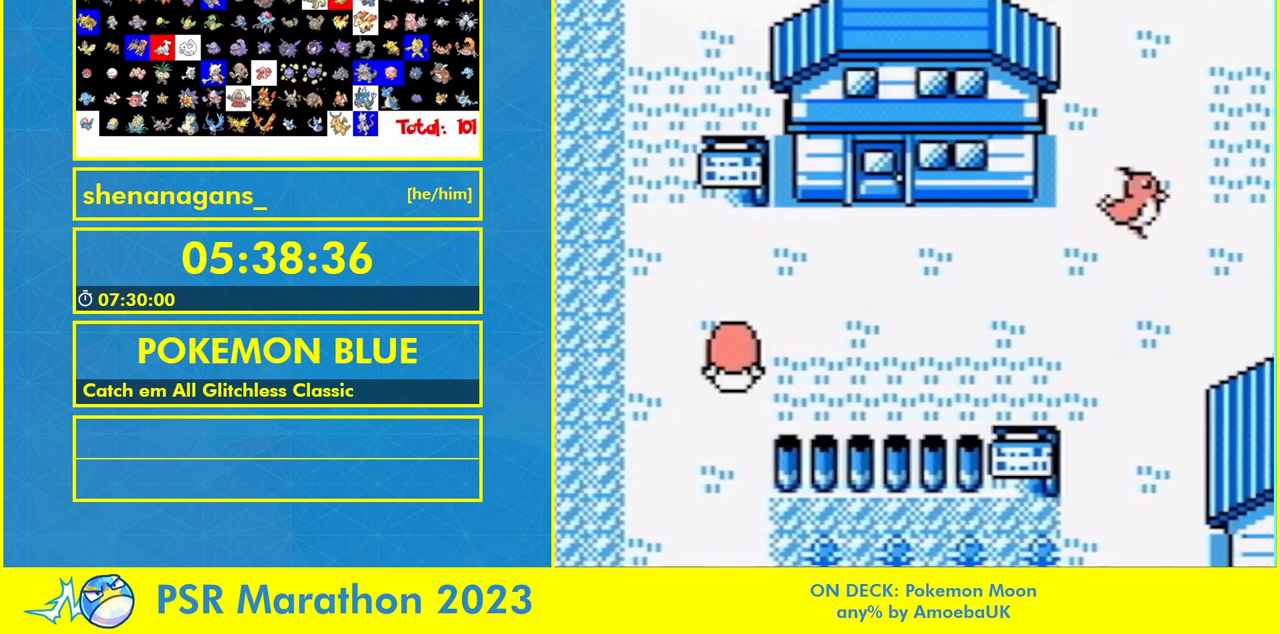
{"dt_ms": 500, "buttons": [], "events": [[33, "A", "up"], [67, "B", "down"], [433, "B", "up"]]}
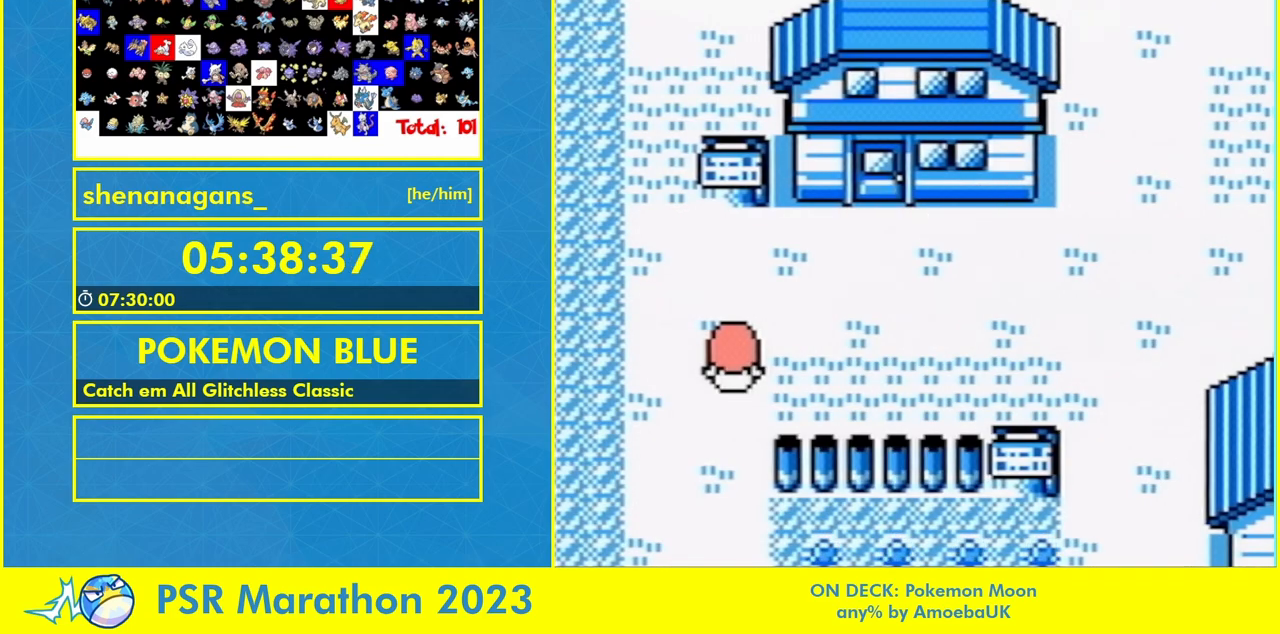
{"dt_ms": 500, "buttons": ["A"], "events": [[167, "A", "down"], [300, "A", "up"], [300, "B", "down"], [400, "A", "down"], [400, "B", "up"]]}
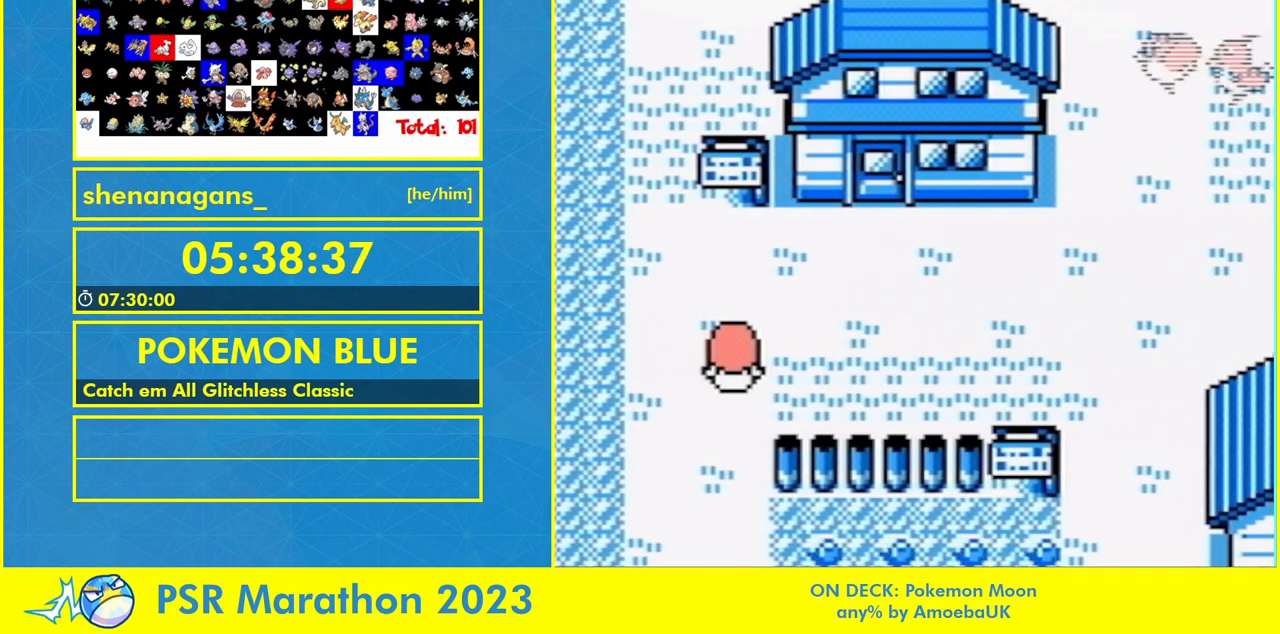
{"dt_ms": 500, "buttons": ["A"], "events": [[167, "A", "up"], [200, "B", "down"], [367, "B", "up"], [467, "A", "down"]]}
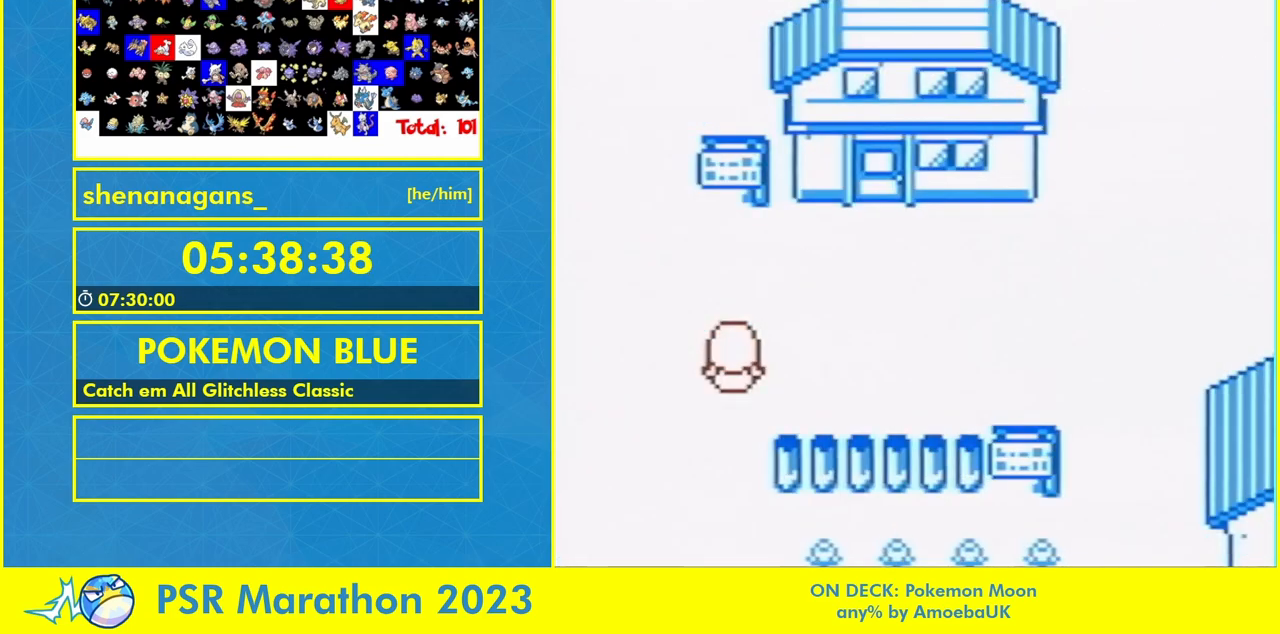
{"dt_ms": 500, "buttons": ["A"], "events": [[67, "A", "up"], [67, "B", "down"], [167, "A", "down"], [167, "B", "up"], [300, "A", "up"], [300, "B", "down"], [400, "A", "down"], [400, "B", "up"]]}
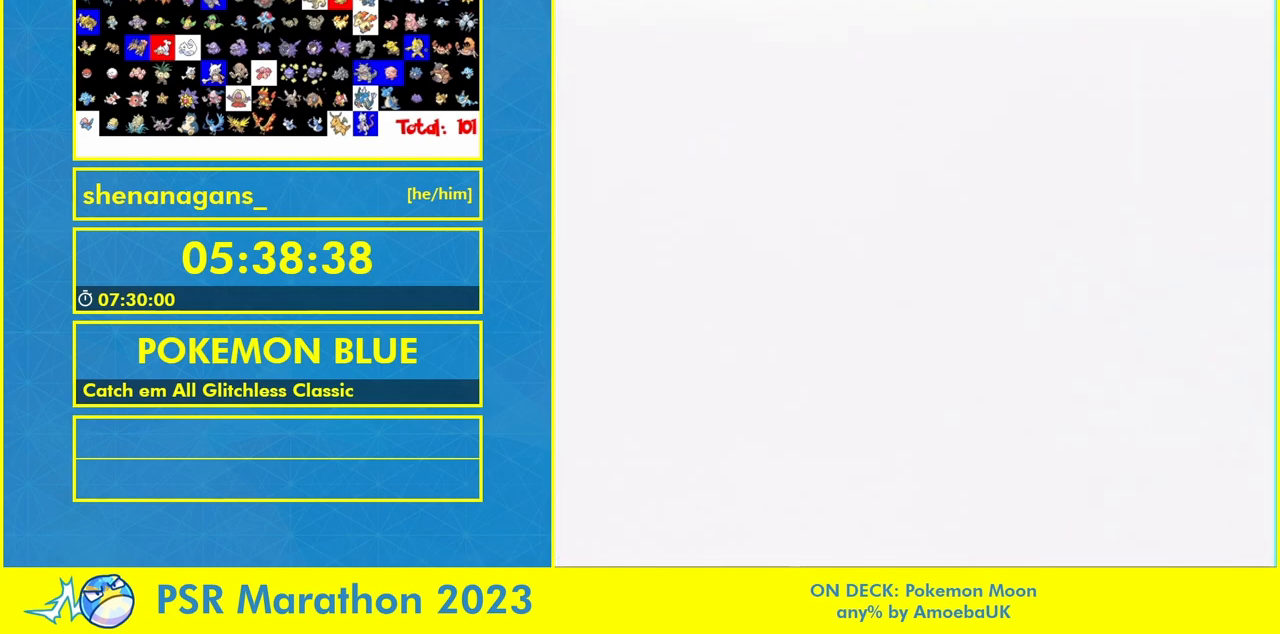
{"dt_ms": 500, "buttons": ["DPAD_UP"], "events": [[200, "A", "up"], [233, "DPAD_UP", "down"]]}